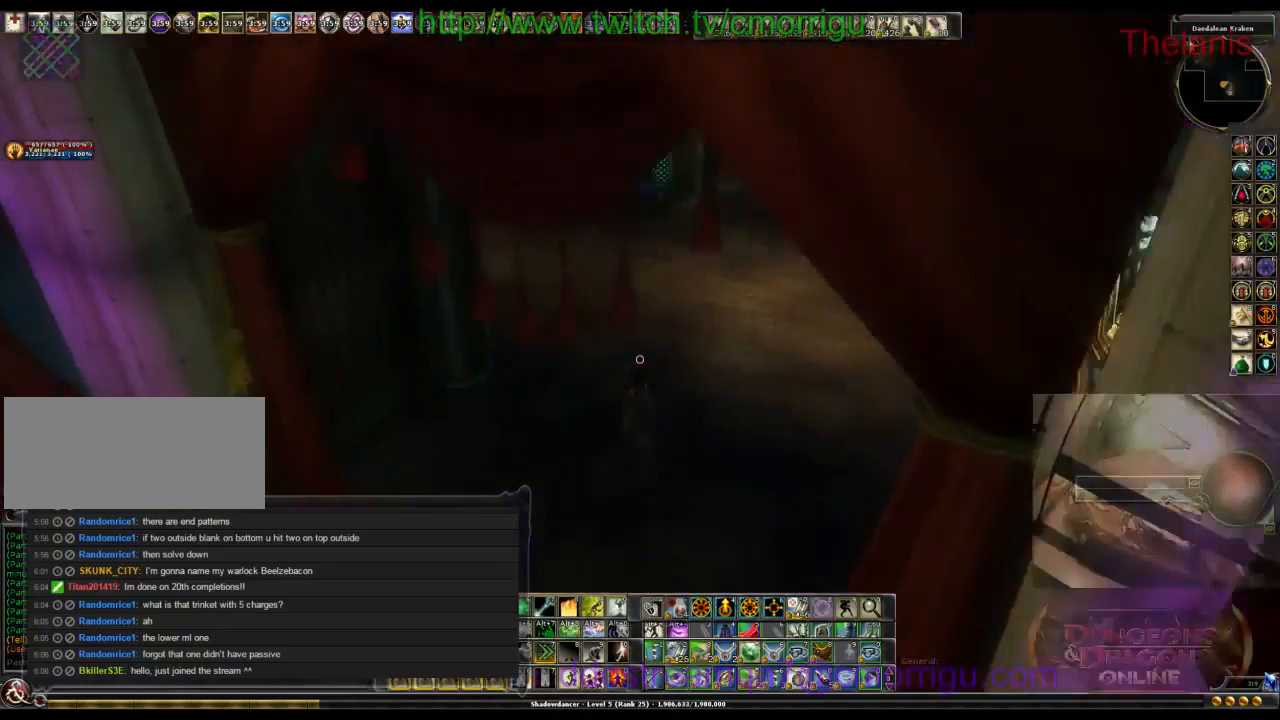
Gameplay with keyboard; each line is a JSON object with the keys held at the frame after it. "events" lists presses ("down") and releases ("up") of ".", "/", "0", "1", "2", "3", "4", "5", "6", "7", "8", "9", "a", "b", "backslash", "backspace", "caps_lock", "comma", "ctrl_l", "ctrl_r", "d", "e", "equals", "escape", "f", "f1", "f10", "f11", "f12", "f2", "f3", "f4", "f5", "f6", "f7", "f8", "f9", "g", "h", "i", "j", "k", "l", "lbracket", "m", "minus", "n", "o", "p", "q", "quote", "r", "rbracket", "return", "s", "semicolon", "shift_l", "shift_r", "space", "t", "tab", "tilde", "u", "v", "w" and "y" between this image and that frame as [ms after this image, input, new state], when the widget could be followed in between. No other keys are recorded. Mouse input is not recorded.
{"keys": [], "events": [[234, "w", "up"]]}
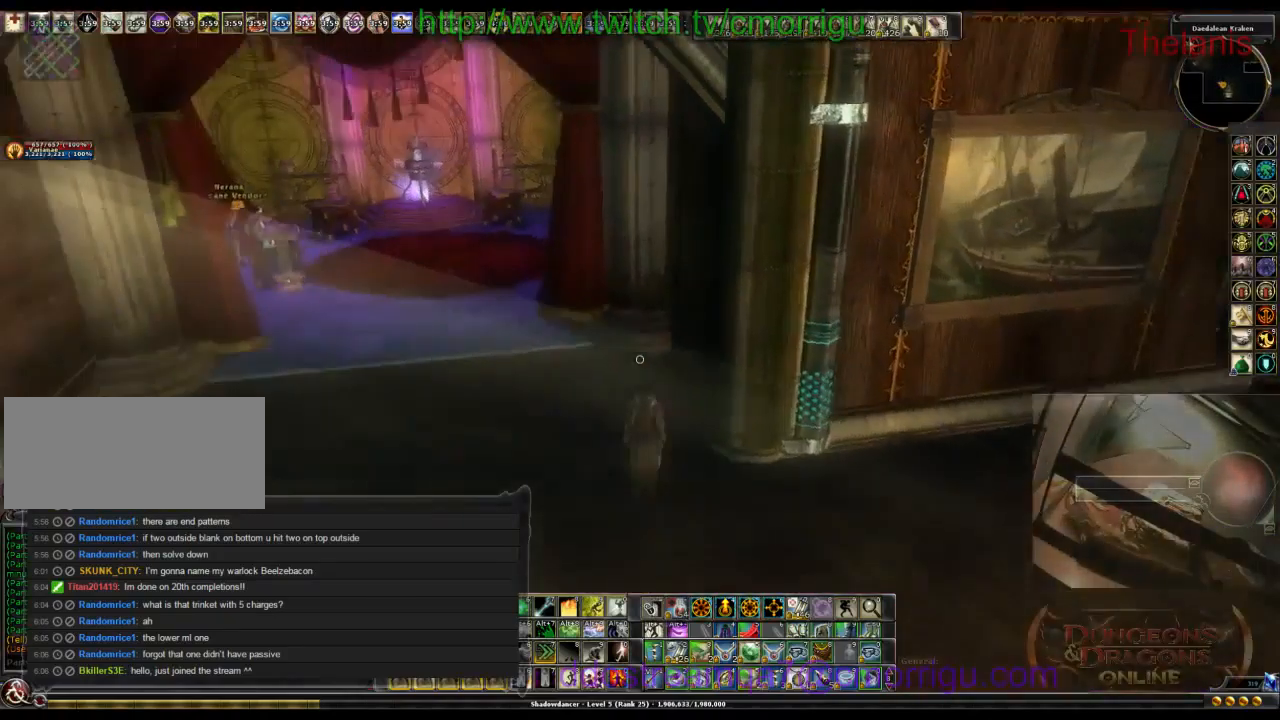
{"keys": ["a", "w"], "events": [[334, "a", "down"], [400, "w", "down"]]}
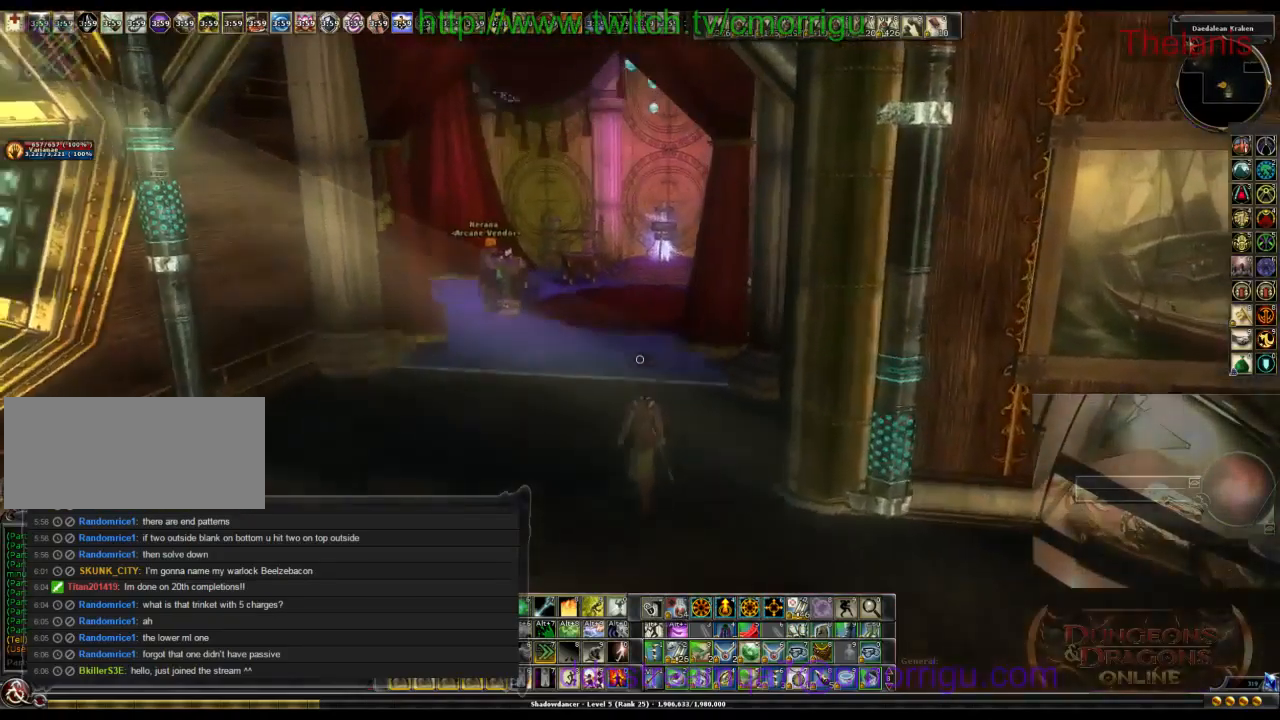
{"keys": ["w"], "events": [[100, "a", "up"]]}
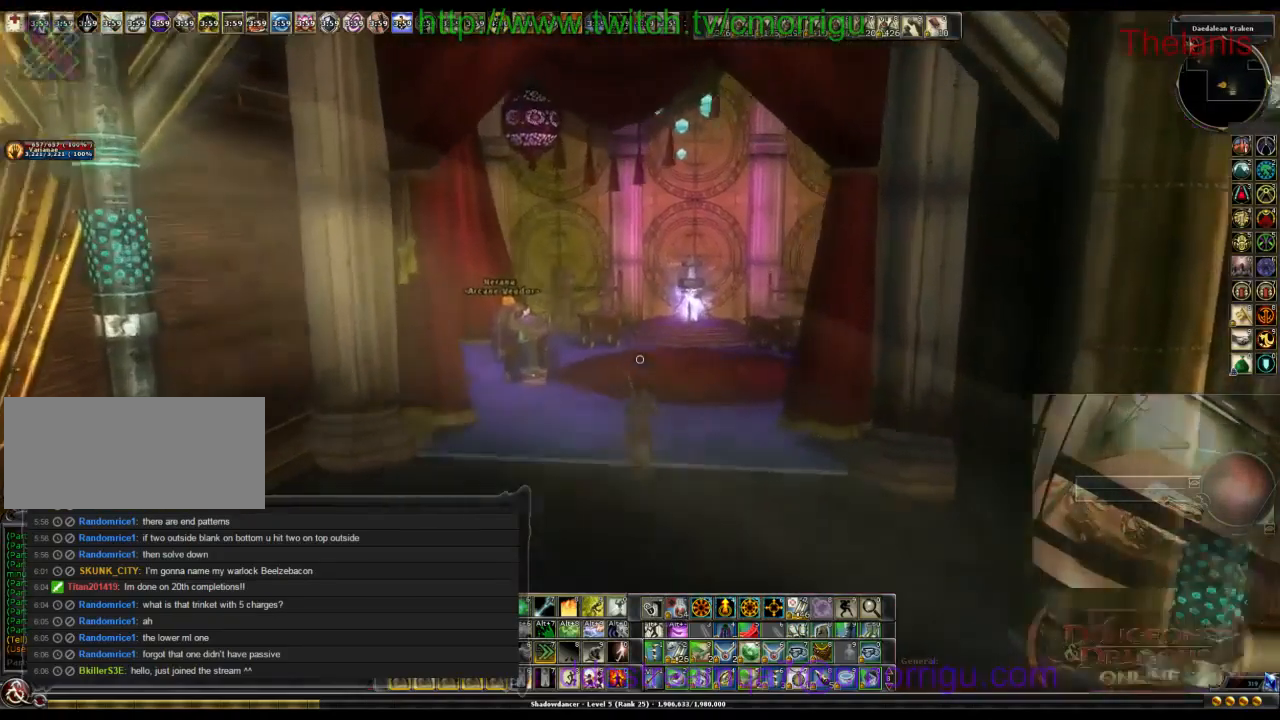
{"keys": [], "events": [[467, "w", "up"]]}
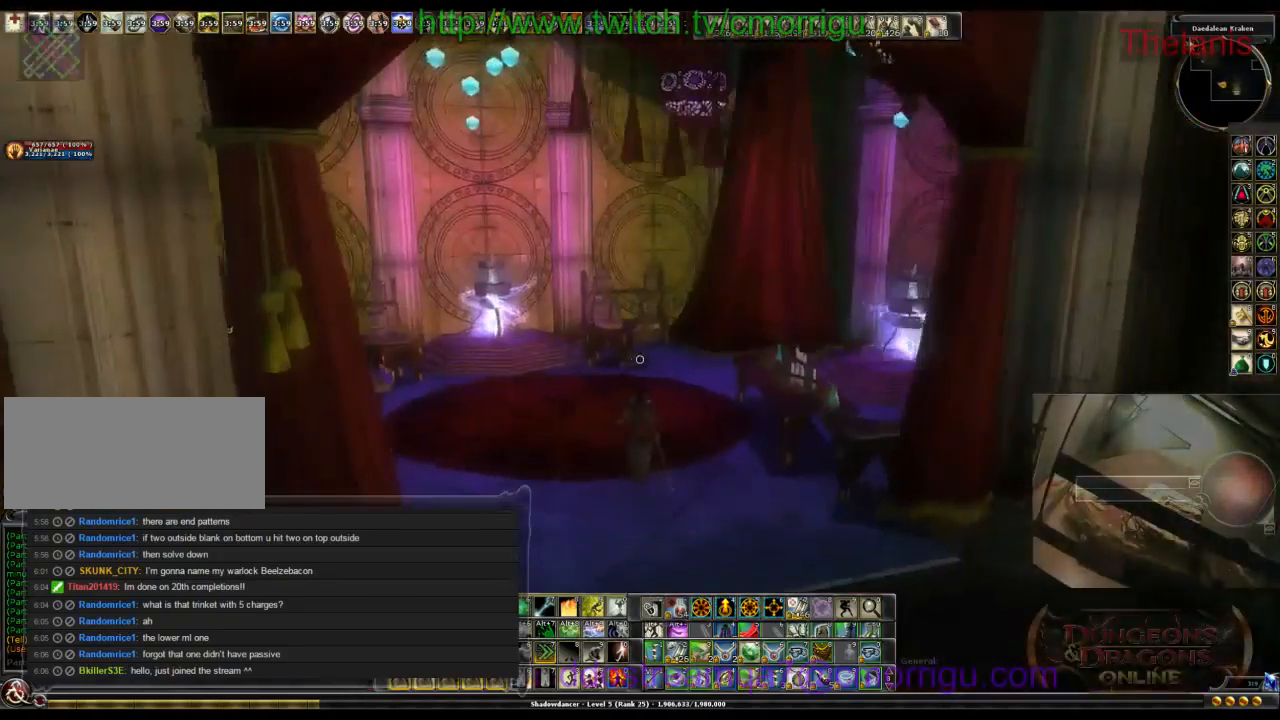
{"keys": ["w"], "events": [[167, "d", "down"], [334, "w", "down"], [500, "d", "up"]]}